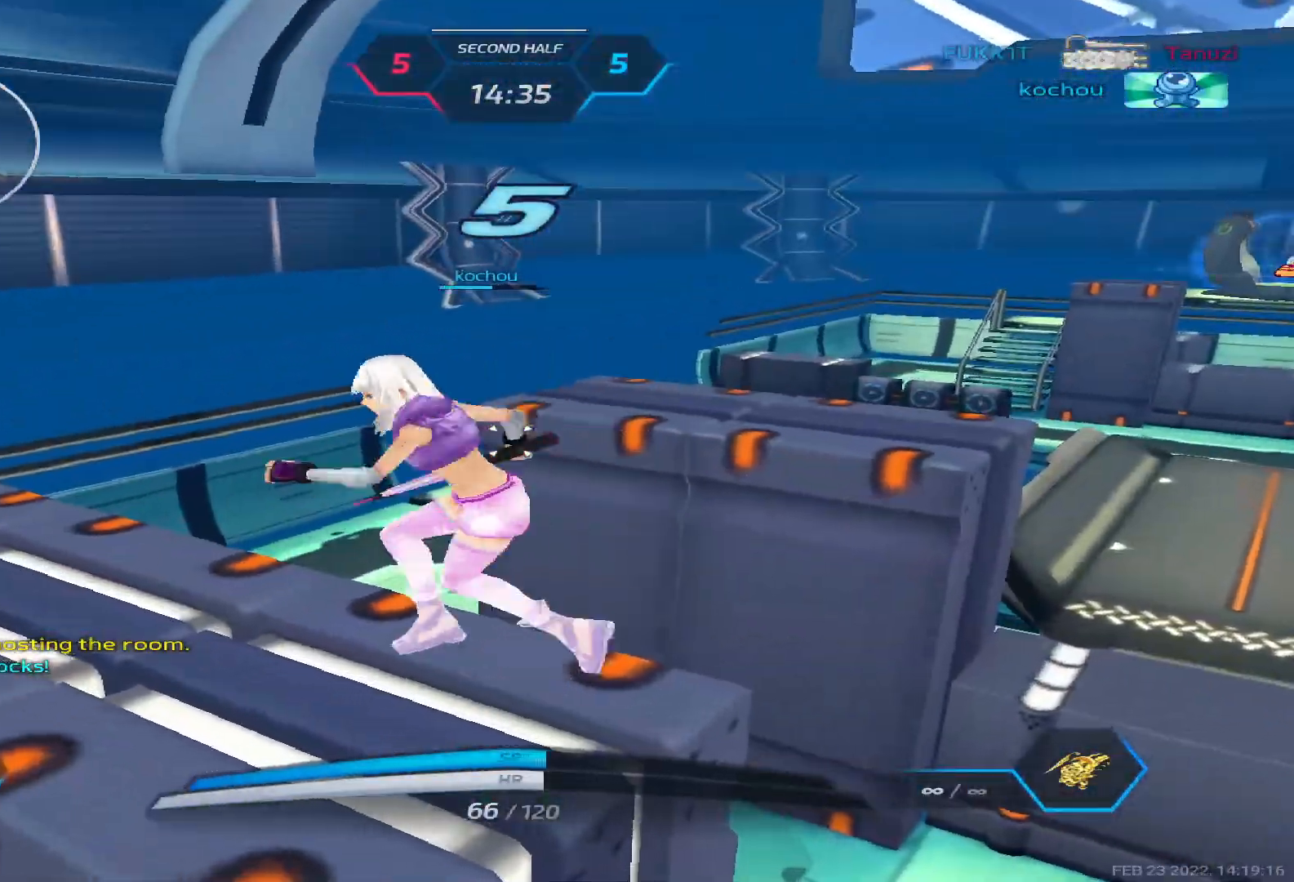
Gameplay with keyboard; each line is a JSON object with the keys held at the frame after it. "events" lists presses ("down") and releases ("up") of "1", "2", "3", "4", "5", "a", "alt", "b", "c", "ctrl", "d", "e", "f", "g", "q", "r", "s", "shift", "space", "t", "tab", "v", "w", "x" and "z" between this image and that frame as [ms after this image, input, new state], when the widget could be followed in between. No other keys are recorded. Mouse input is not recorded.
{"keys": ["tab"], "events": [[133, "tab", "down"]]}
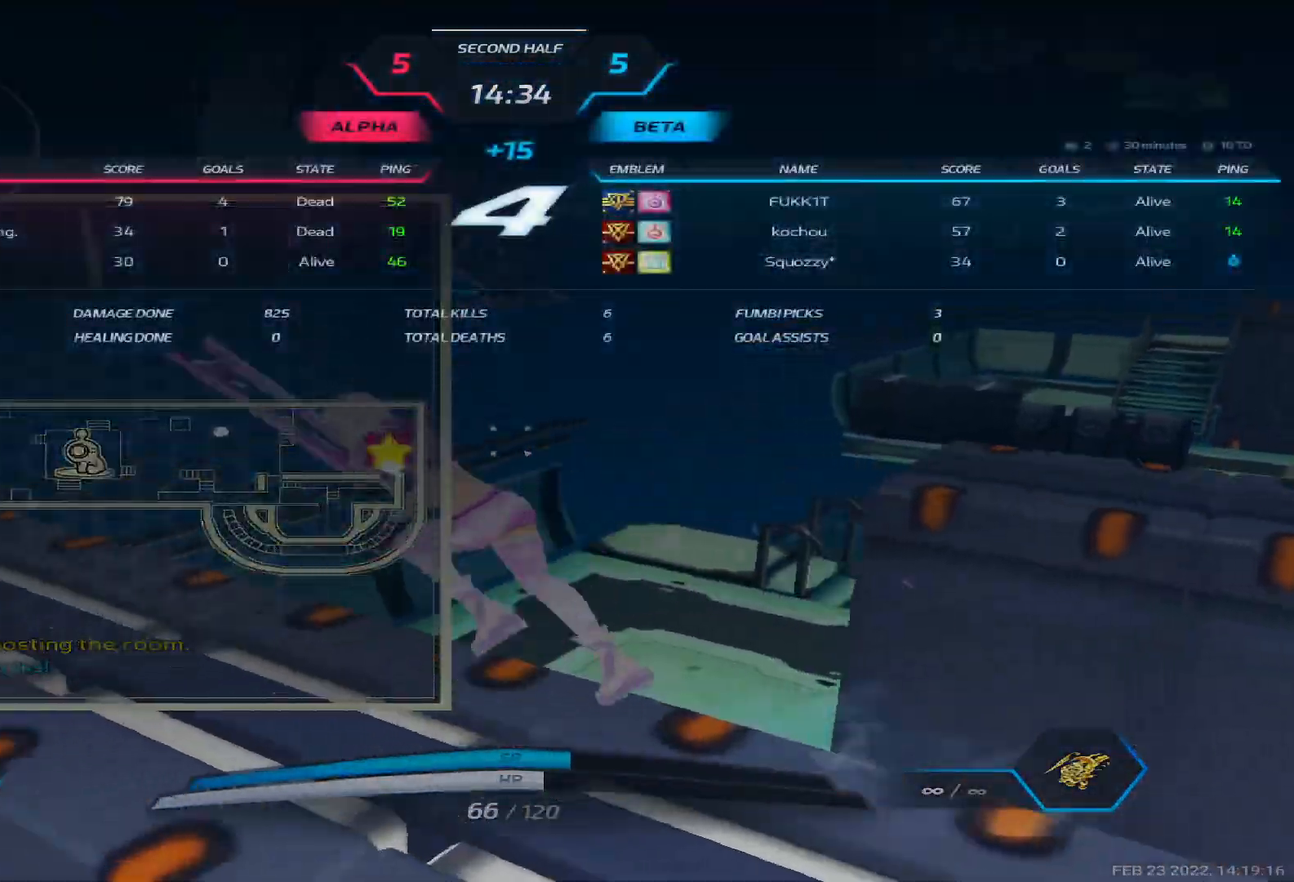
{"keys": [], "events": [[117, "tab", "up"]]}
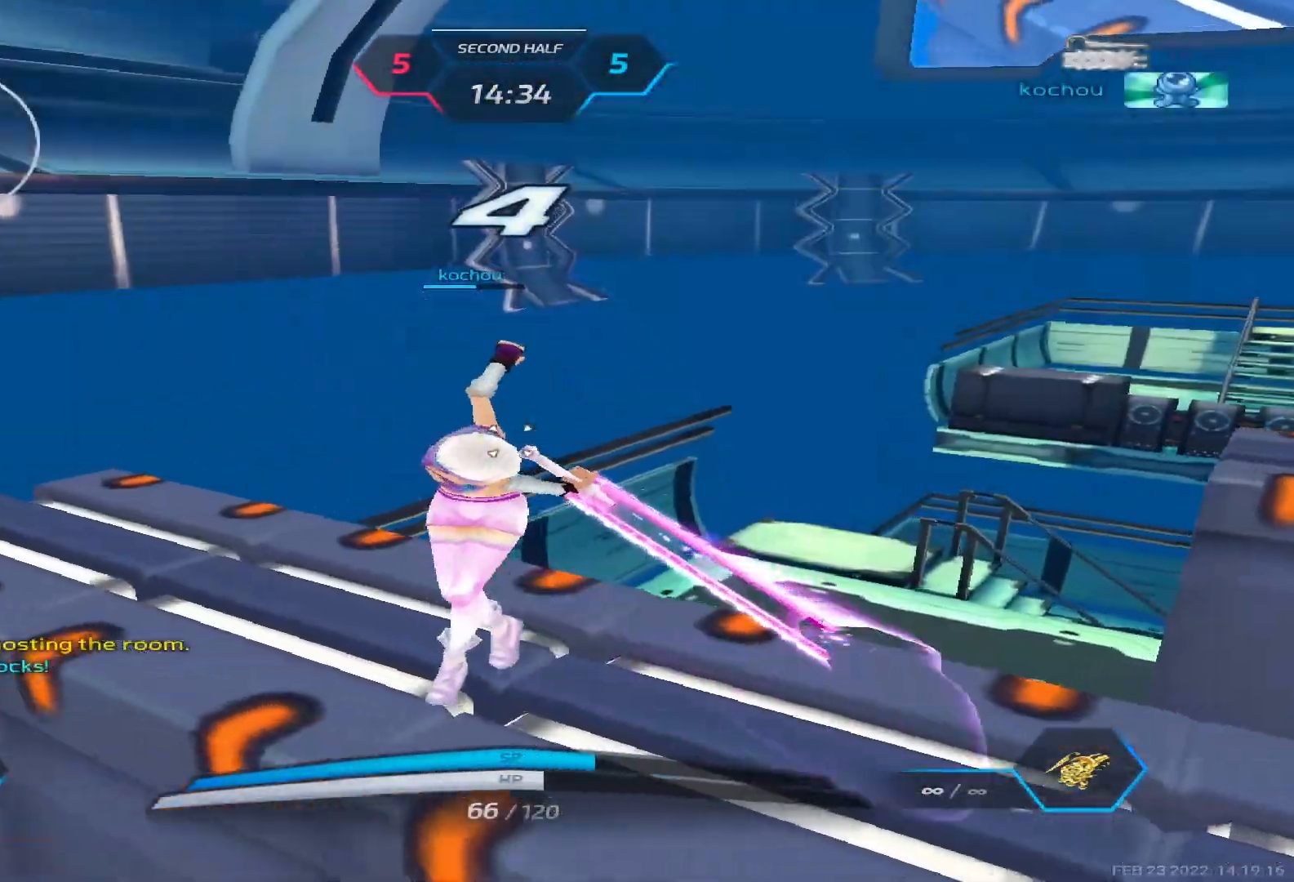
{"keys": [], "events": []}
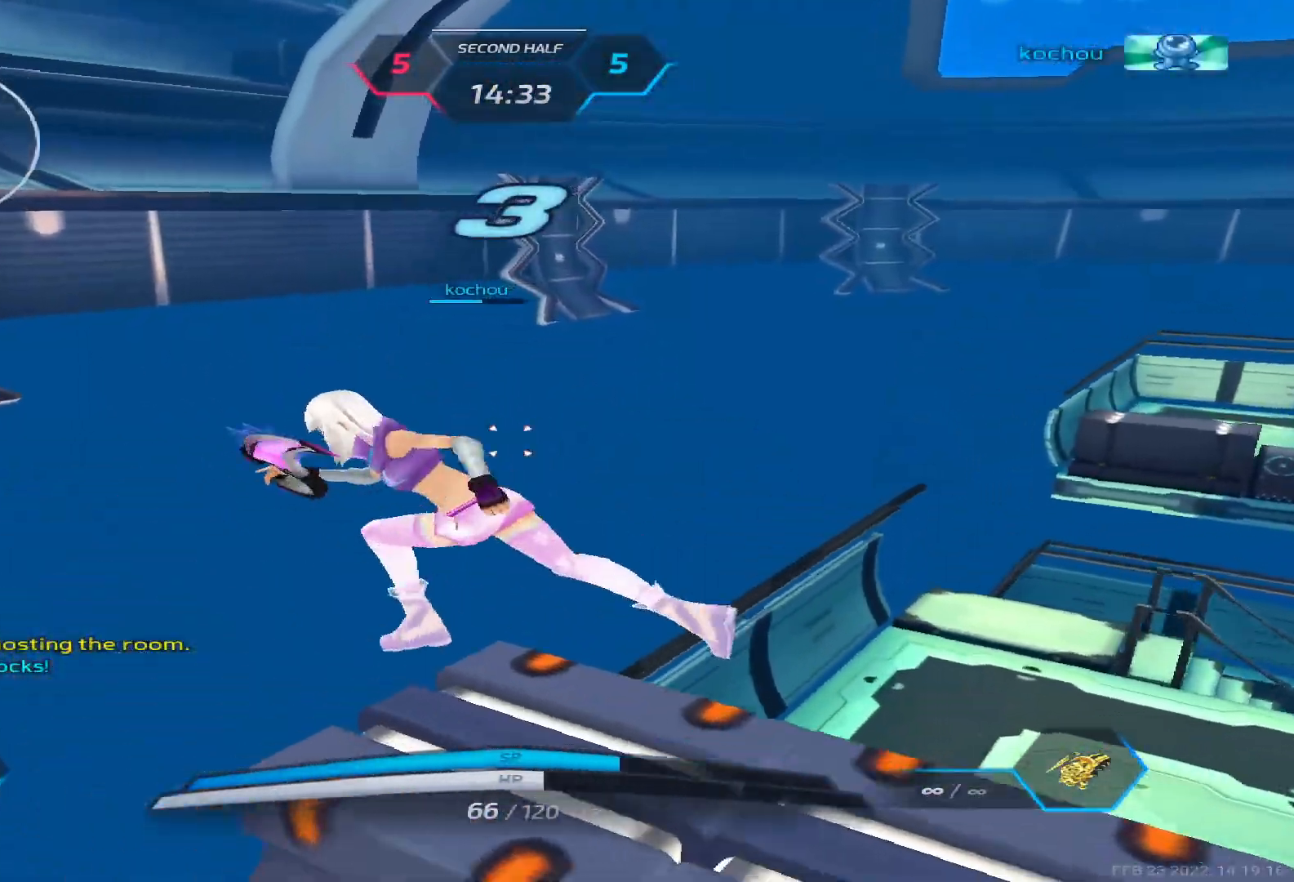
{"keys": [], "events": []}
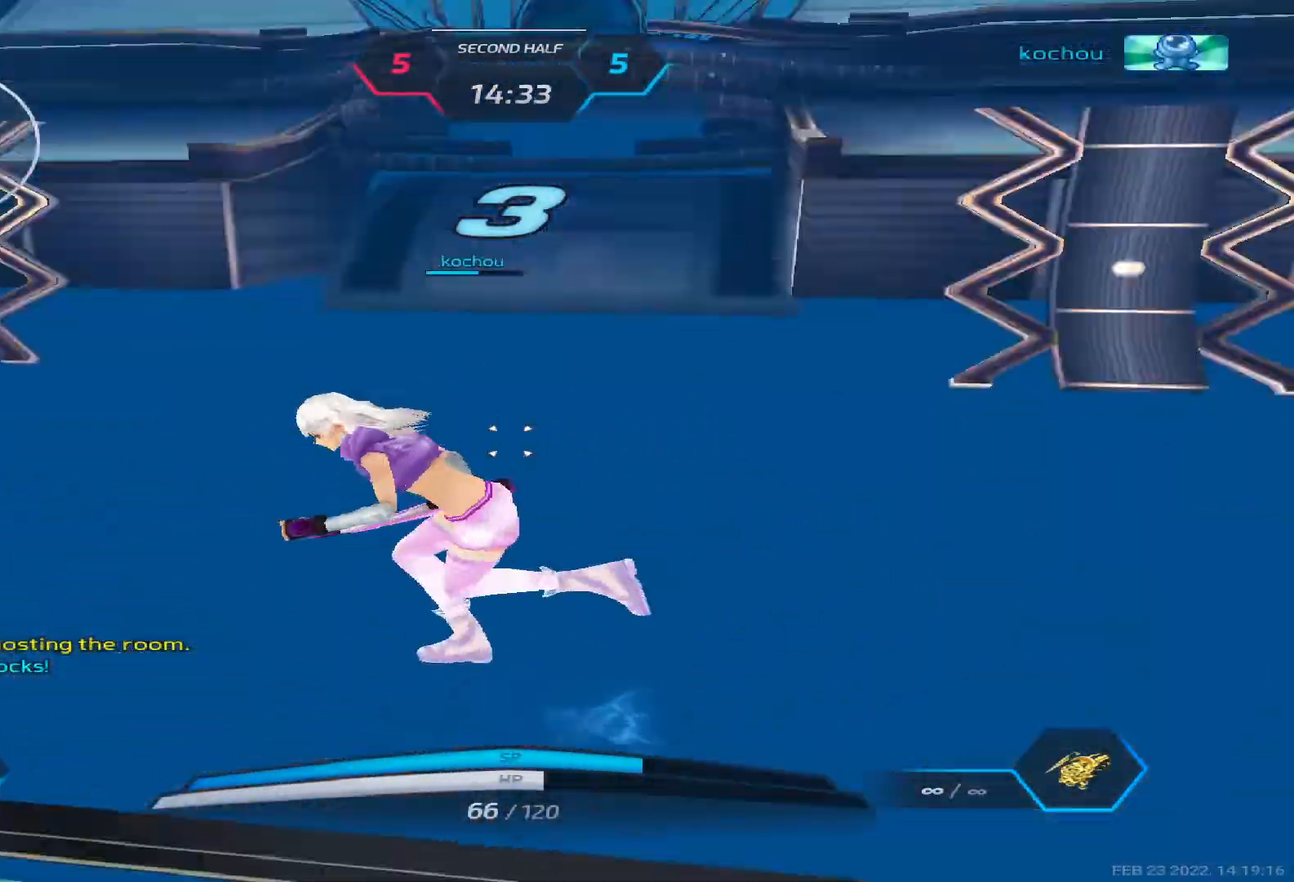
{"keys": [], "events": []}
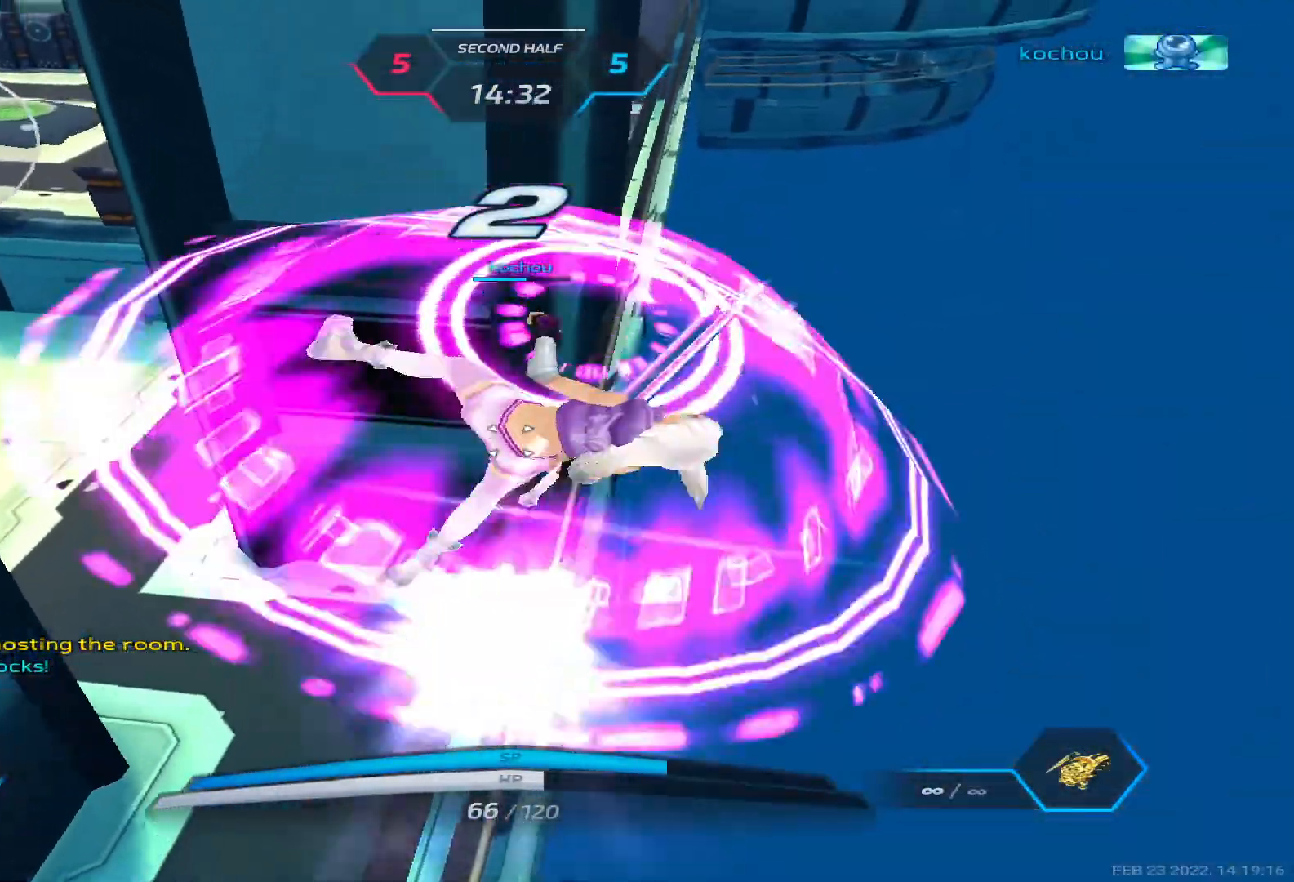
{"keys": [], "events": []}
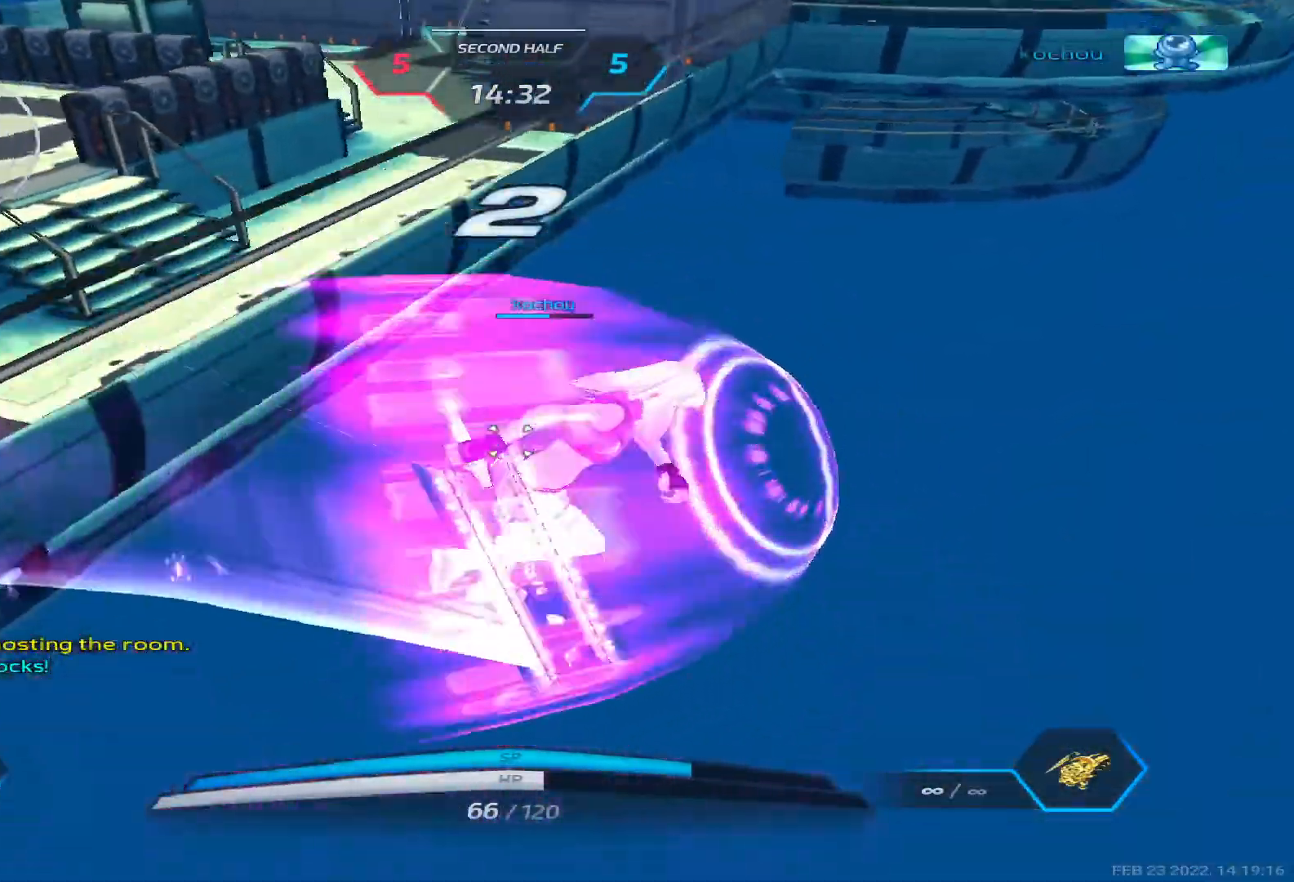
{"keys": ["tab"], "events": [[217, "tab", "down"]]}
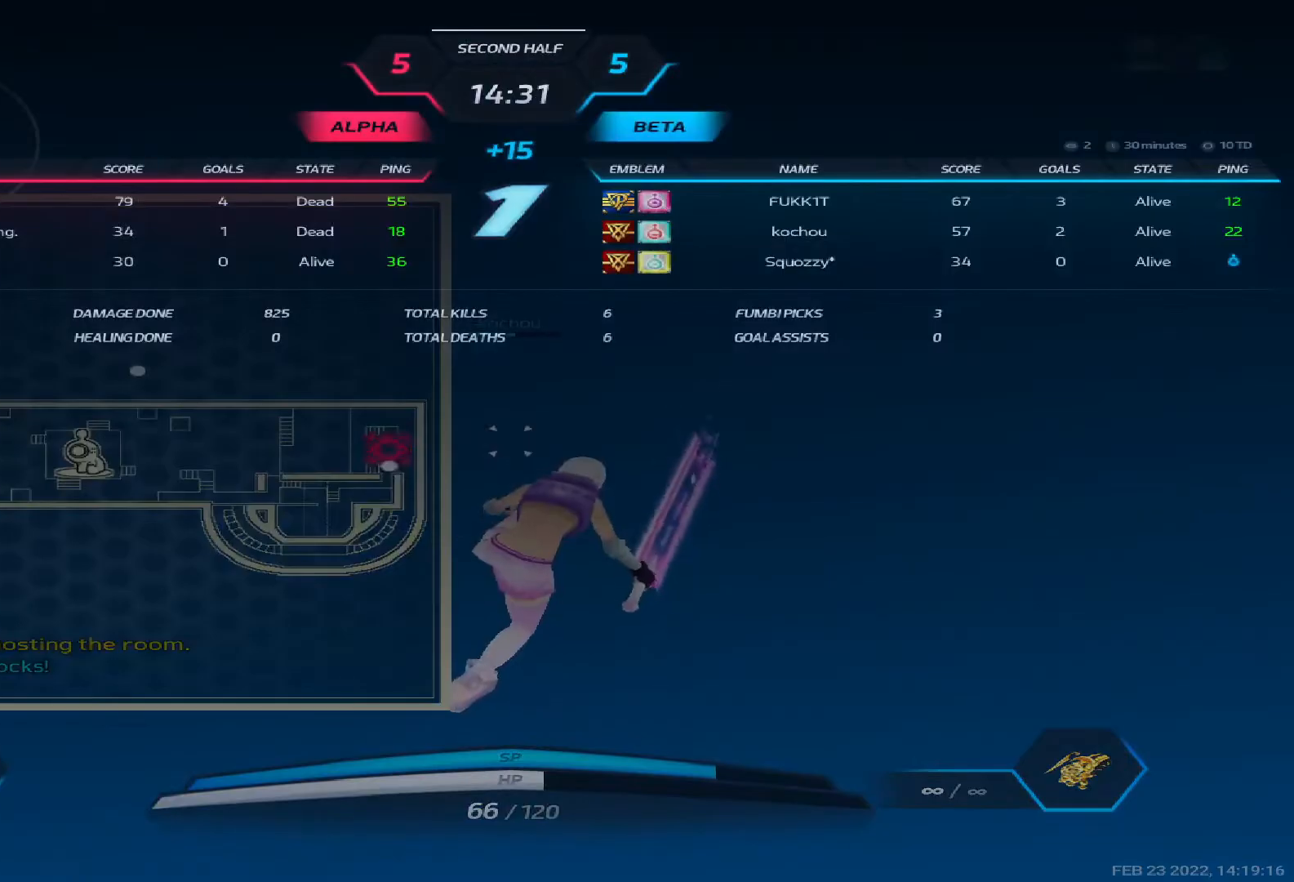
{"keys": ["a"], "events": [[233, "tab", "up"], [433, "a", "down"]]}
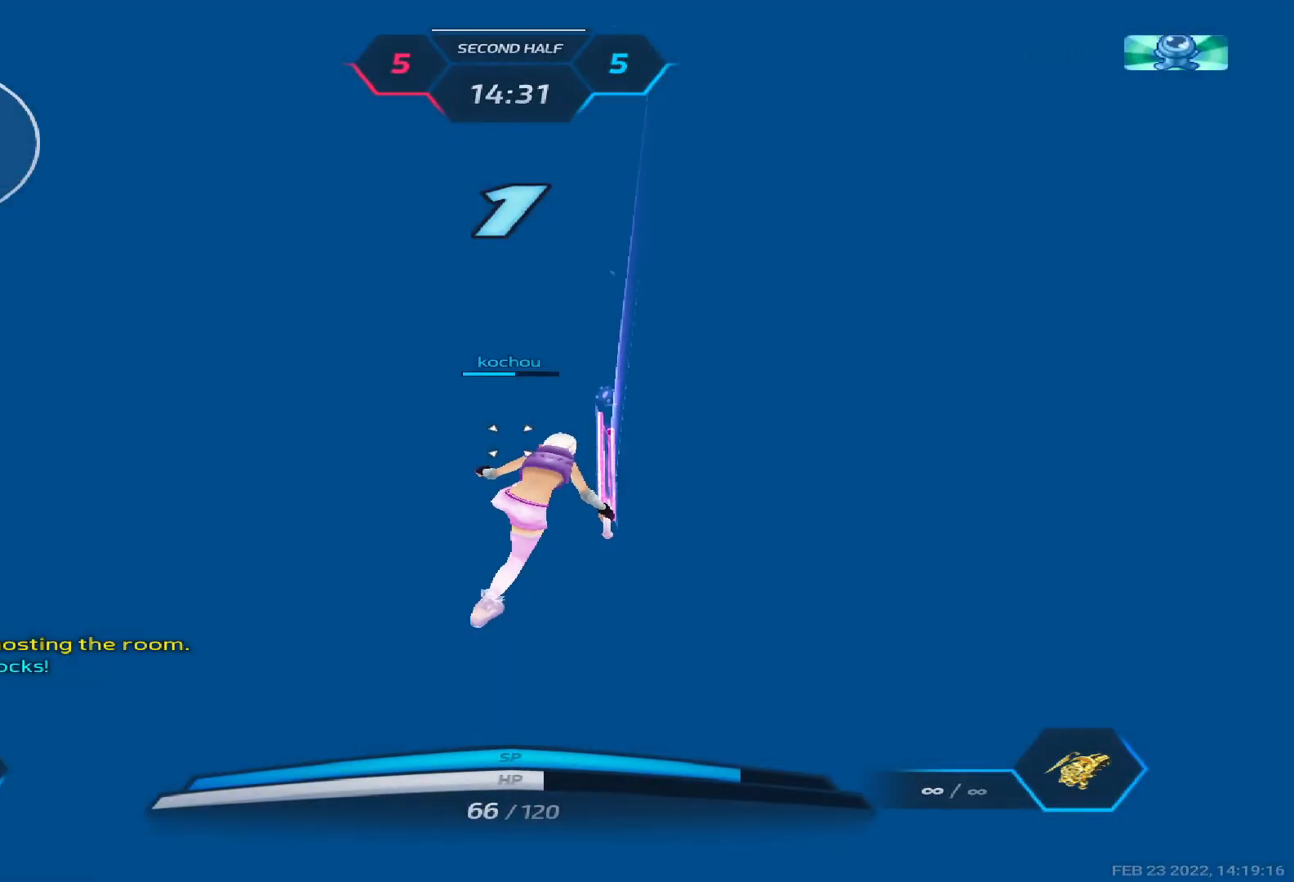
{"keys": ["a", "w"], "events": [[33, "w", "down"], [100, "w", "up"], [150, "w", "down"], [250, "w", "up"], [300, "w", "down"]]}
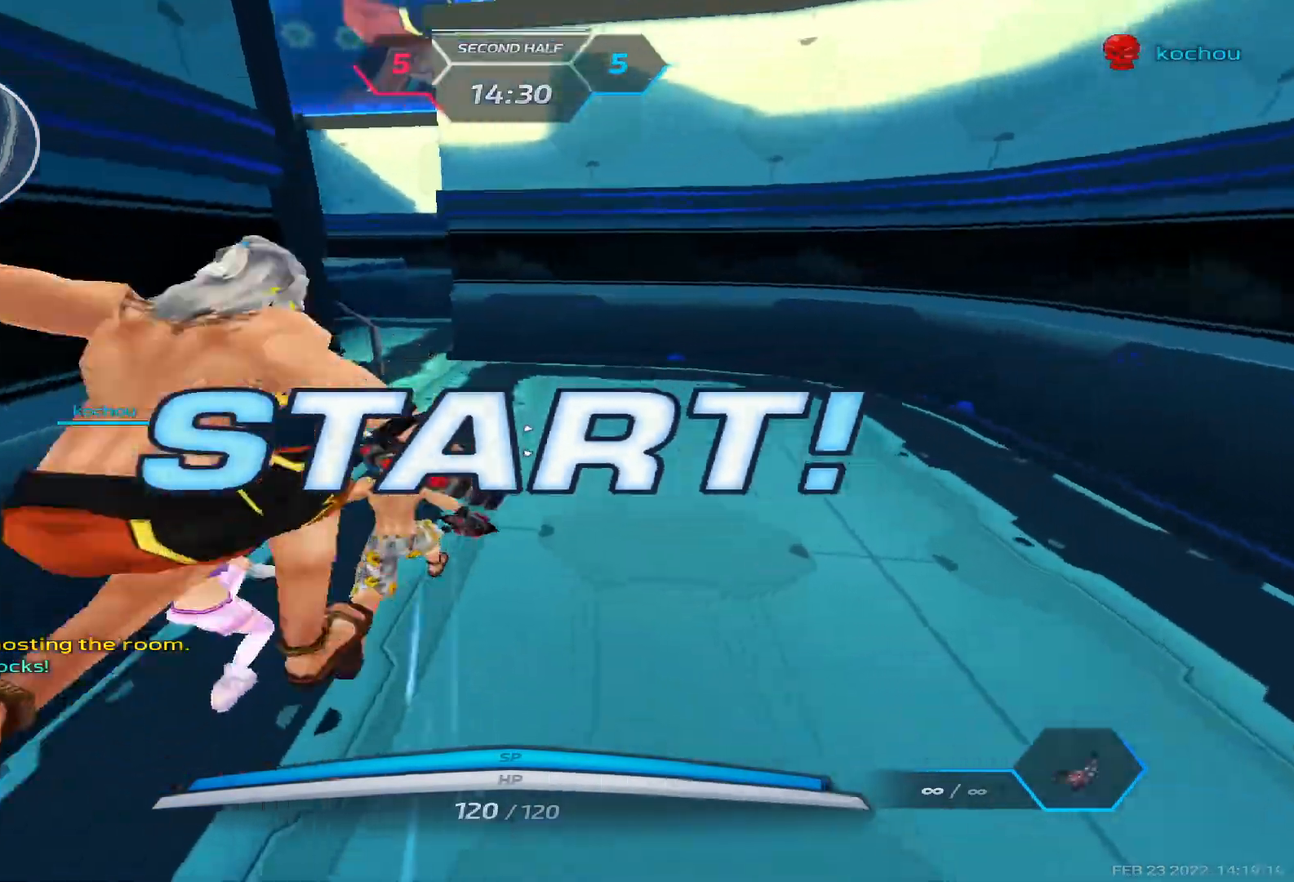
{"keys": ["space", "w"]}
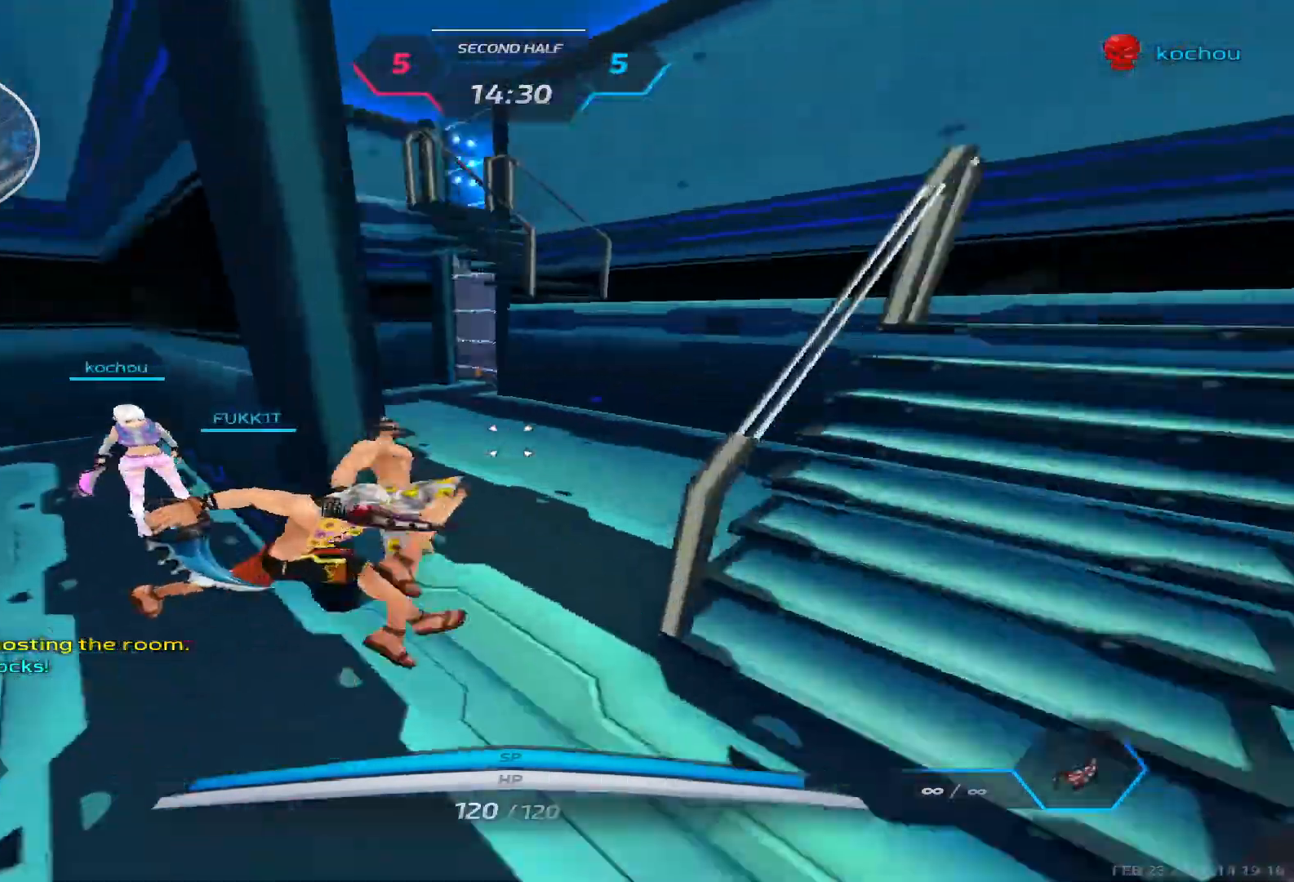
{"keys": ["a", "w"], "events": [[83, "space", "up"], [200, "space", "down"], [283, "space", "up"], [317, "space", "down"], [400, "a", "down"], [500, "space", "up"]]}
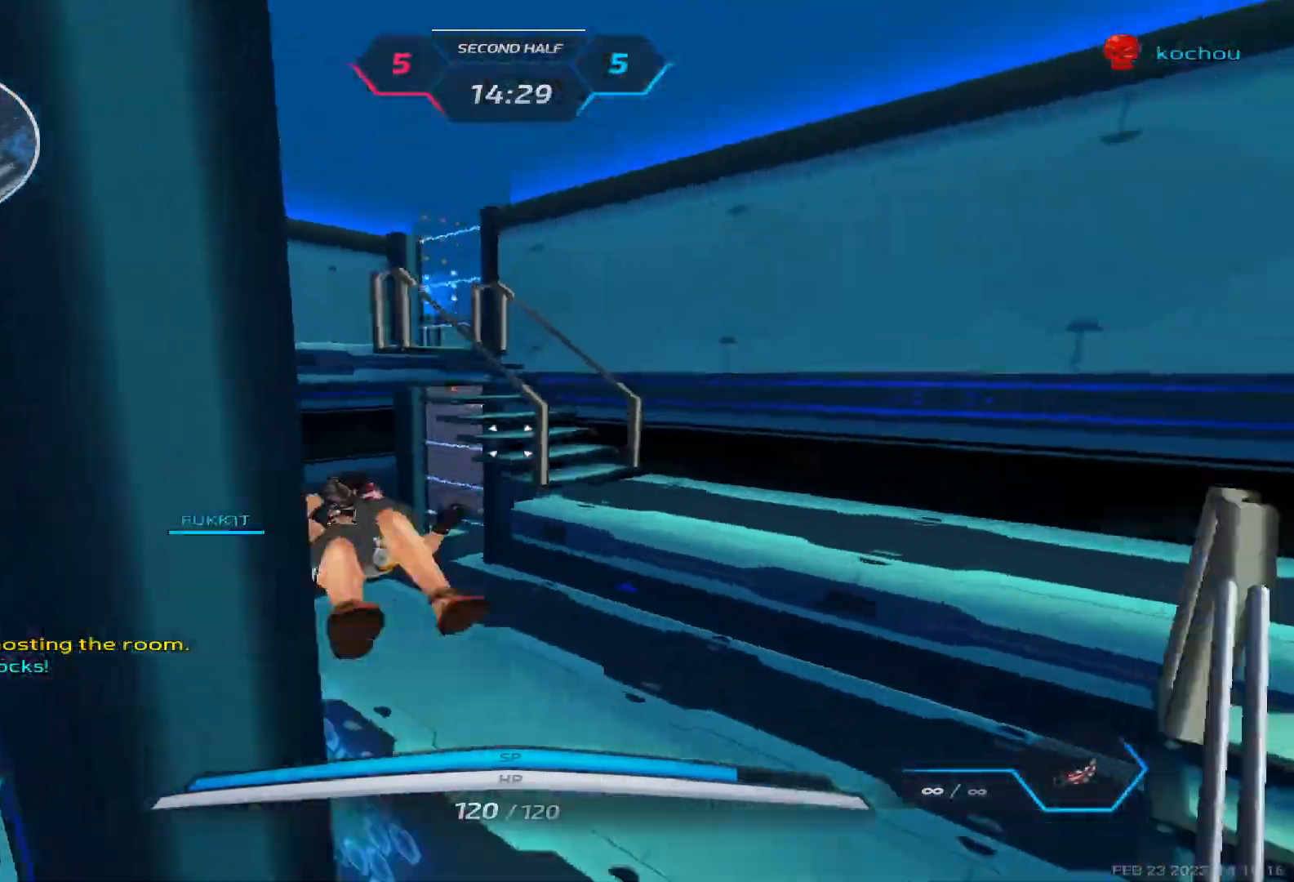
{"keys": ["a", "w"], "events": [[100, "w", "up"], [400, "space", "down"], [467, "w", "down"], [483, "space", "up"]]}
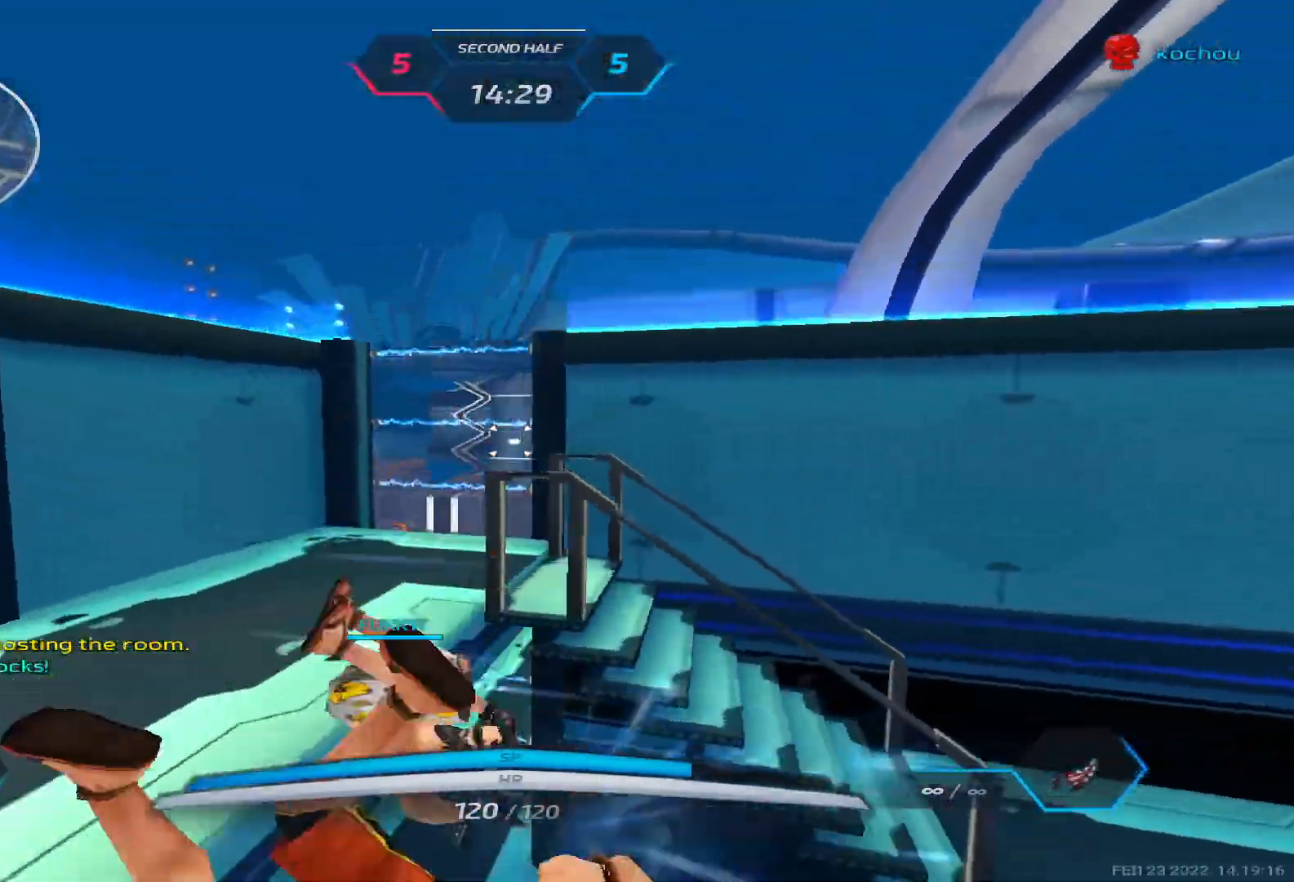
{"keys": ["w"], "events": [[17, "a", "up"], [17, "w", "up"], [67, "space", "down"], [67, "w", "down"], [150, "space", "up"]]}
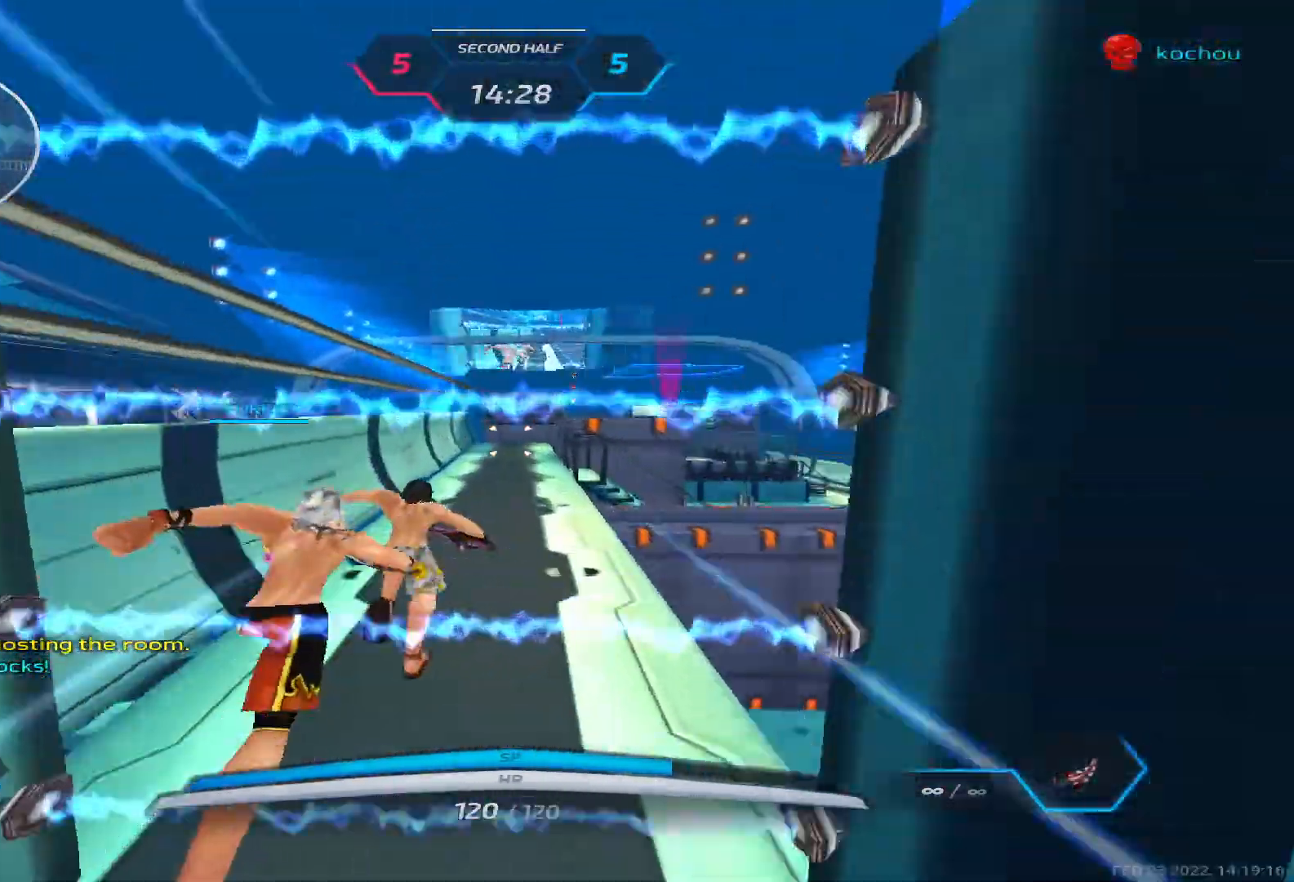
{"keys": ["w"], "events": []}
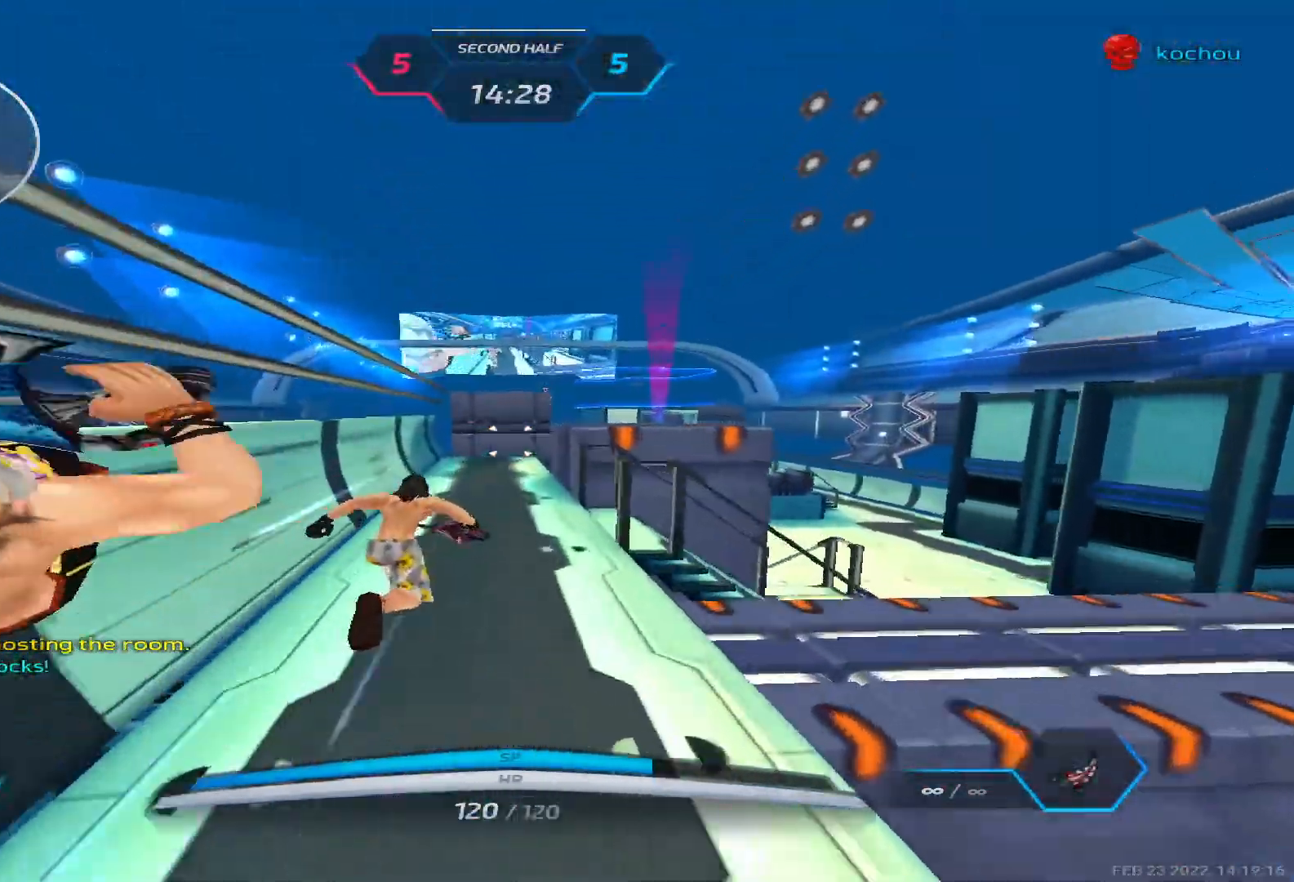
{"keys": ["w"], "events": []}
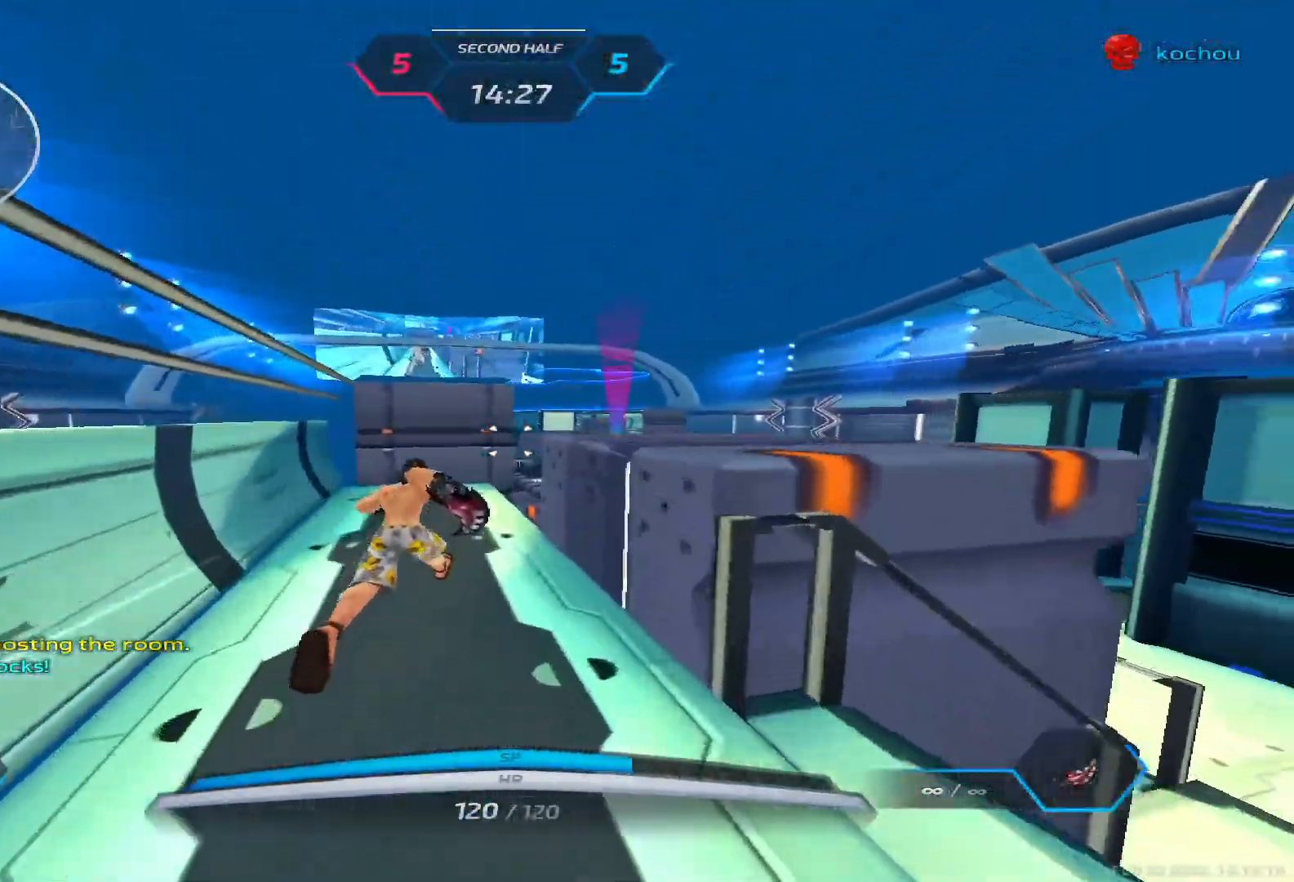
{"keys": ["w"], "events": []}
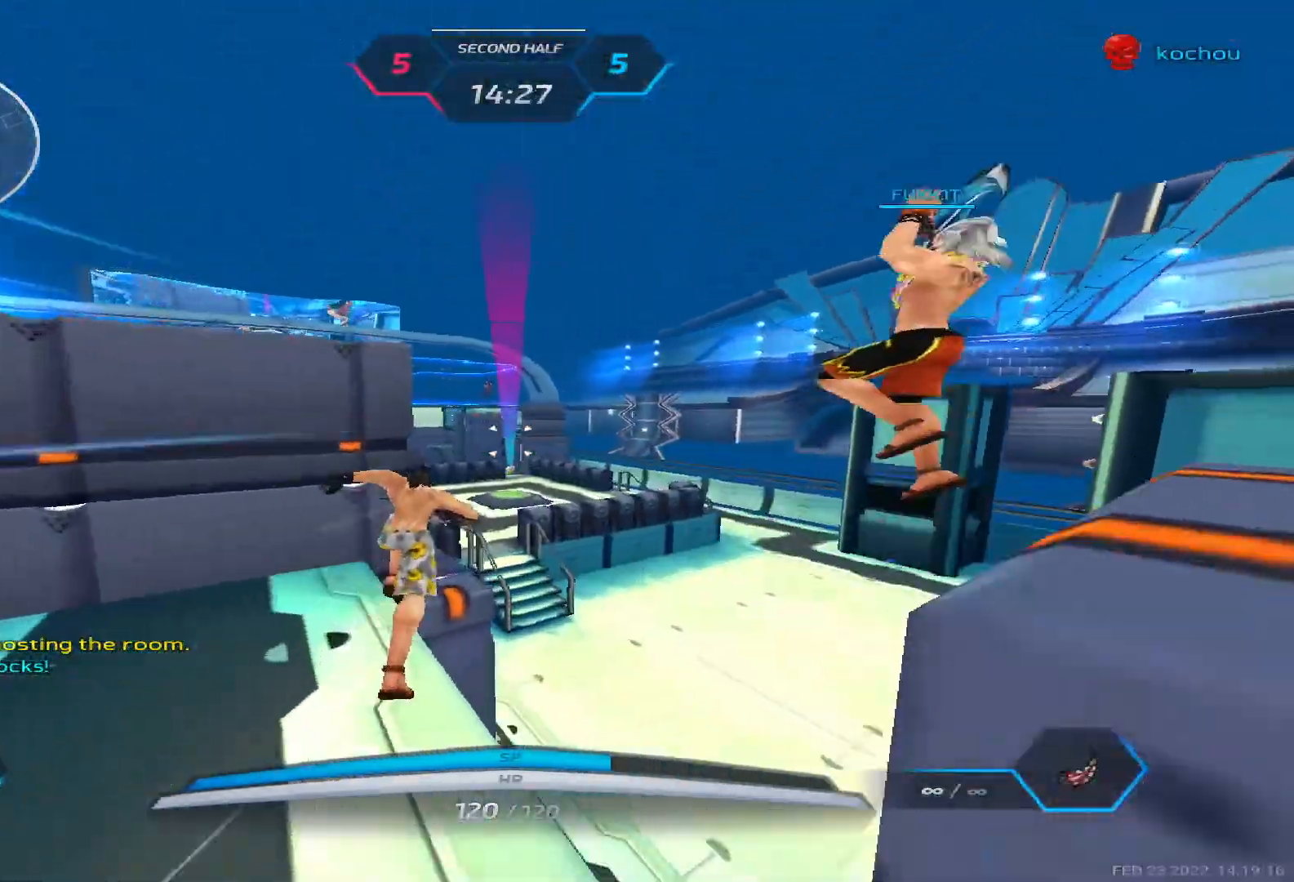
{"keys": ["d", "space", "w"], "events": [[200, "space", "down"], [250, "space", "up"], [300, "space", "down"], [367, "d", "down"]]}
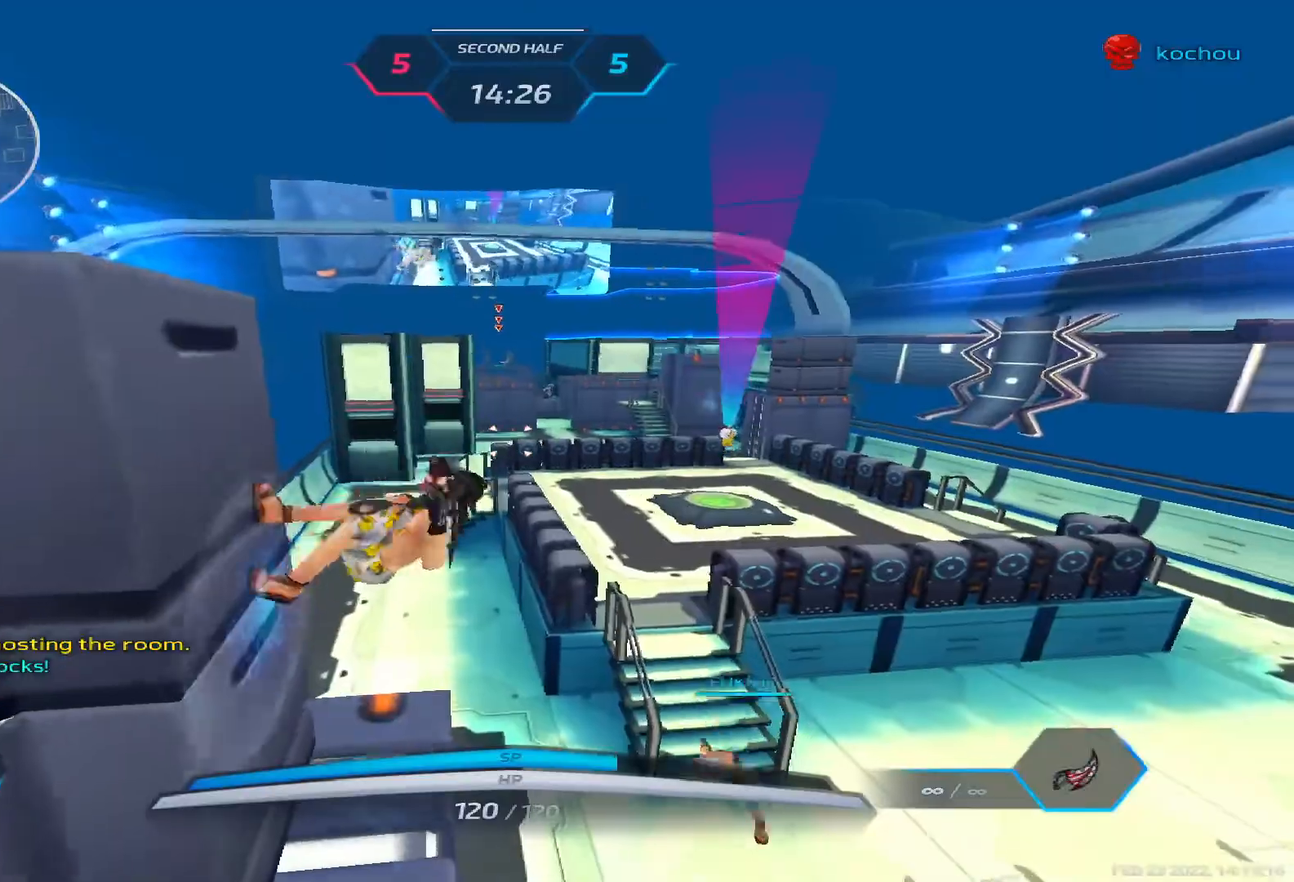
{"keys": ["2", "d", "w"], "events": [[50, "space", "up"], [433, "2", "down"]]}
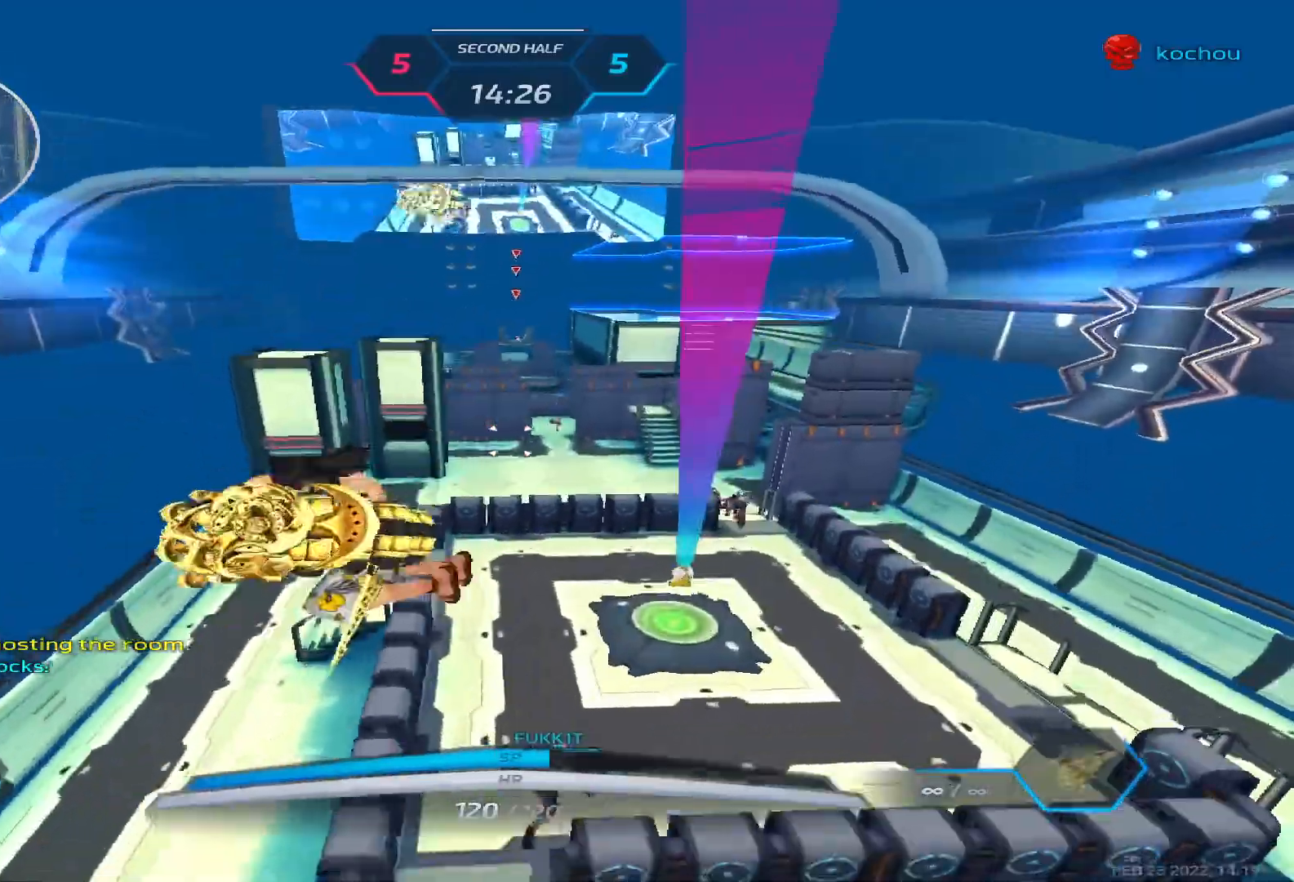
{"keys": ["d"], "events": [[50, "2", "up"], [467, "w", "up"]]}
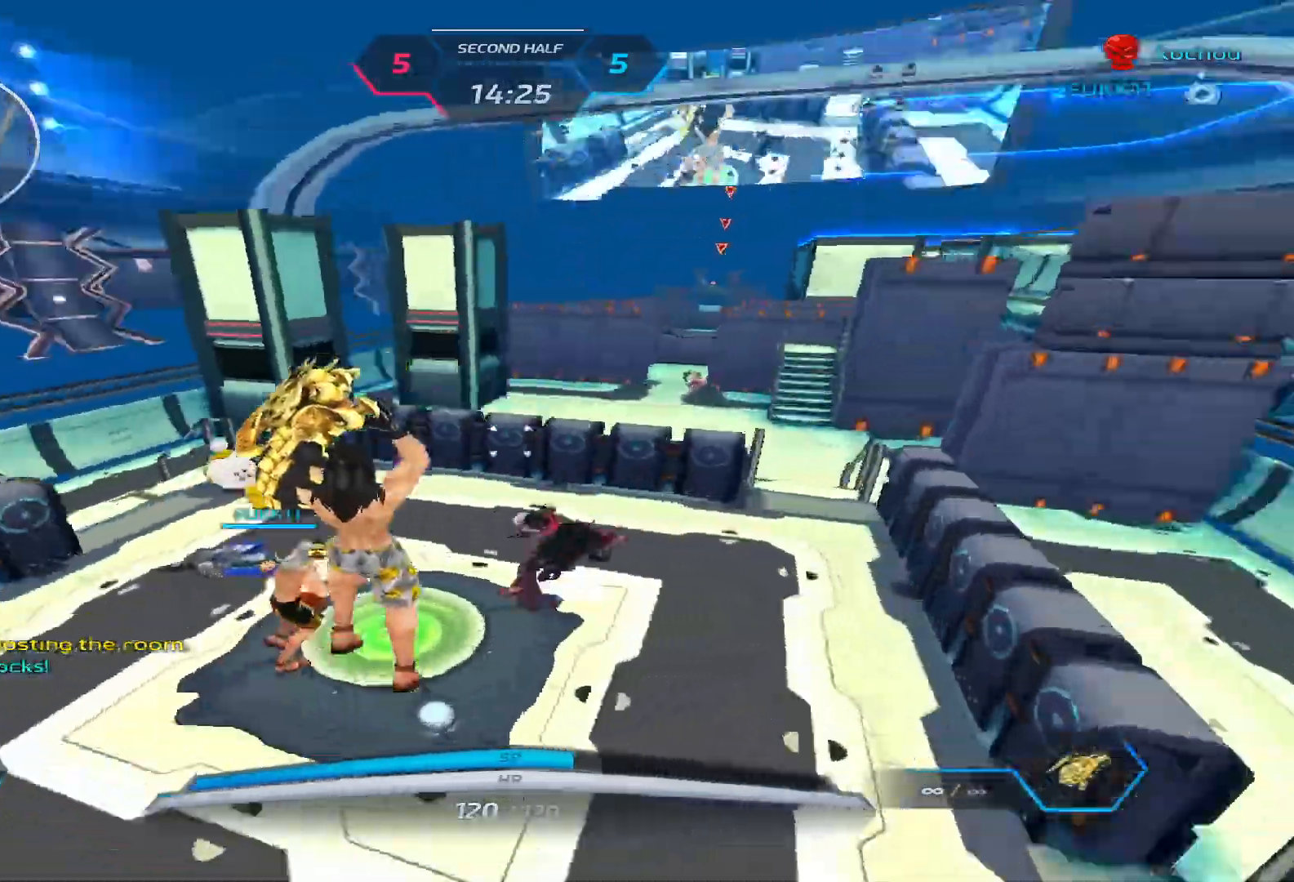
{"keys": ["d"], "events": [[33, "space", "down"], [150, "space", "up"]]}
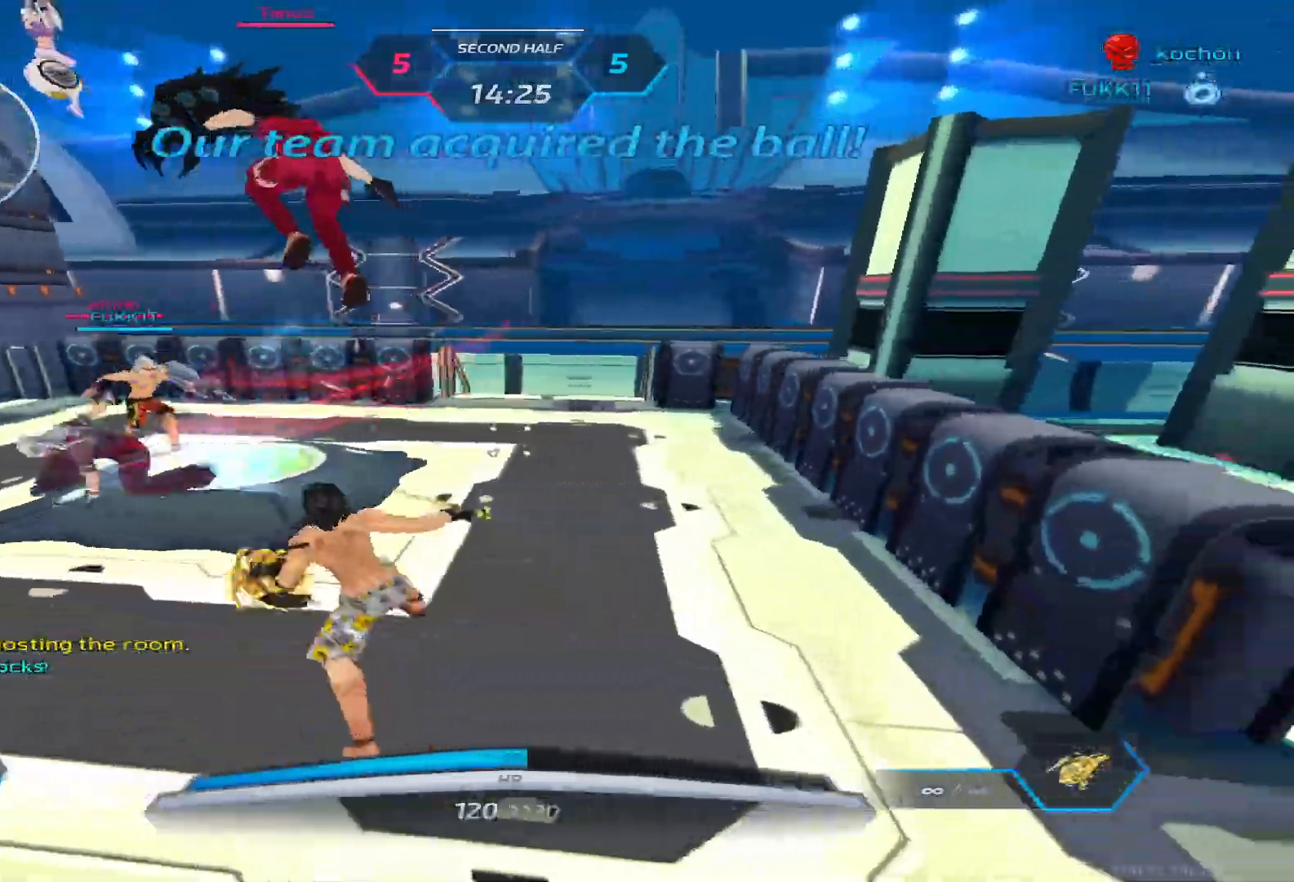
{"keys": ["d", "s"], "events": [[150, "space", "down"], [267, "space", "up"], [283, "s", "down"], [383, "space", "down"], [500, "space", "up"]]}
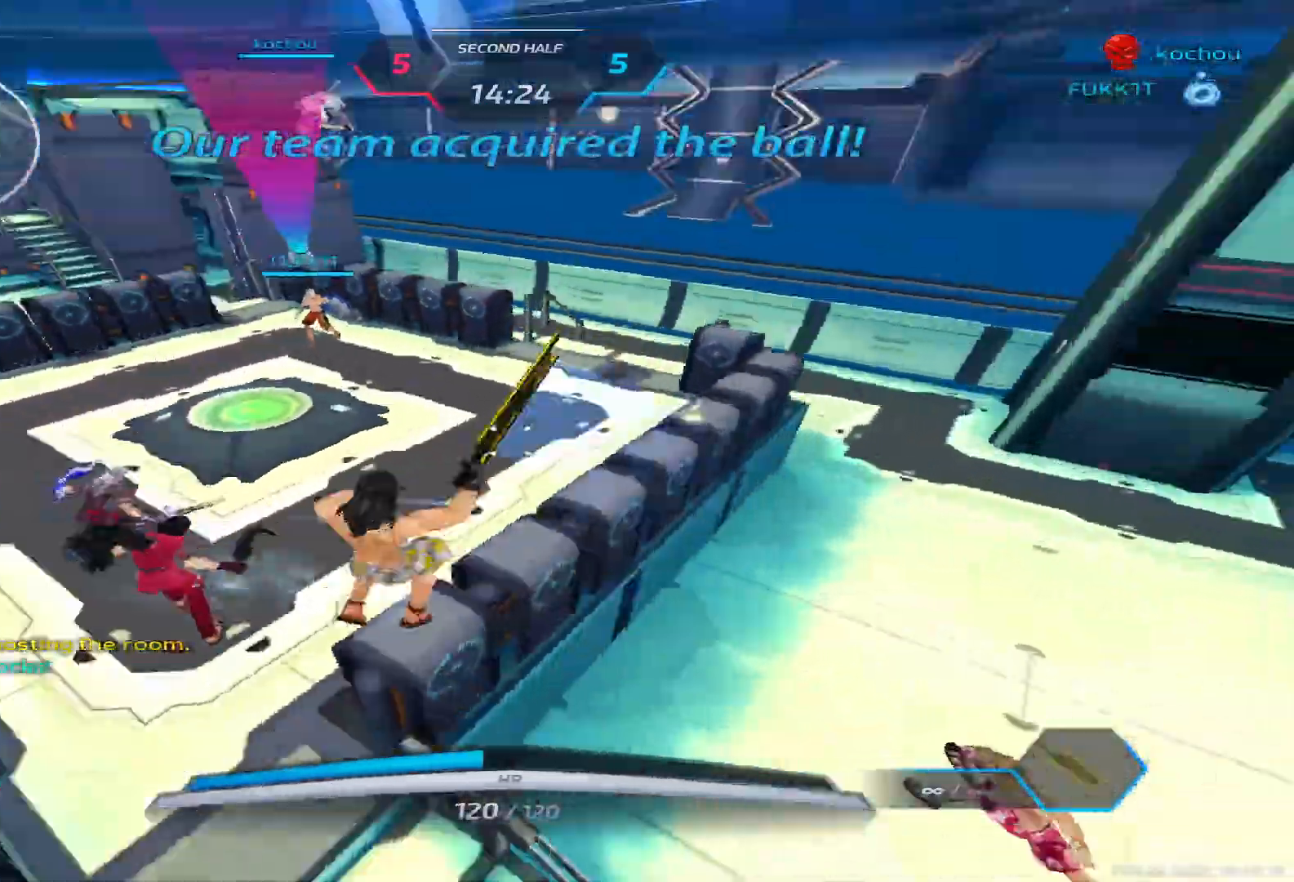
{"keys": ["a", "space"], "events": [[33, "s", "up"], [83, "d", "up"], [117, "a", "down"], [300, "space", "down"], [350, "space", "up"], [450, "space", "down"]]}
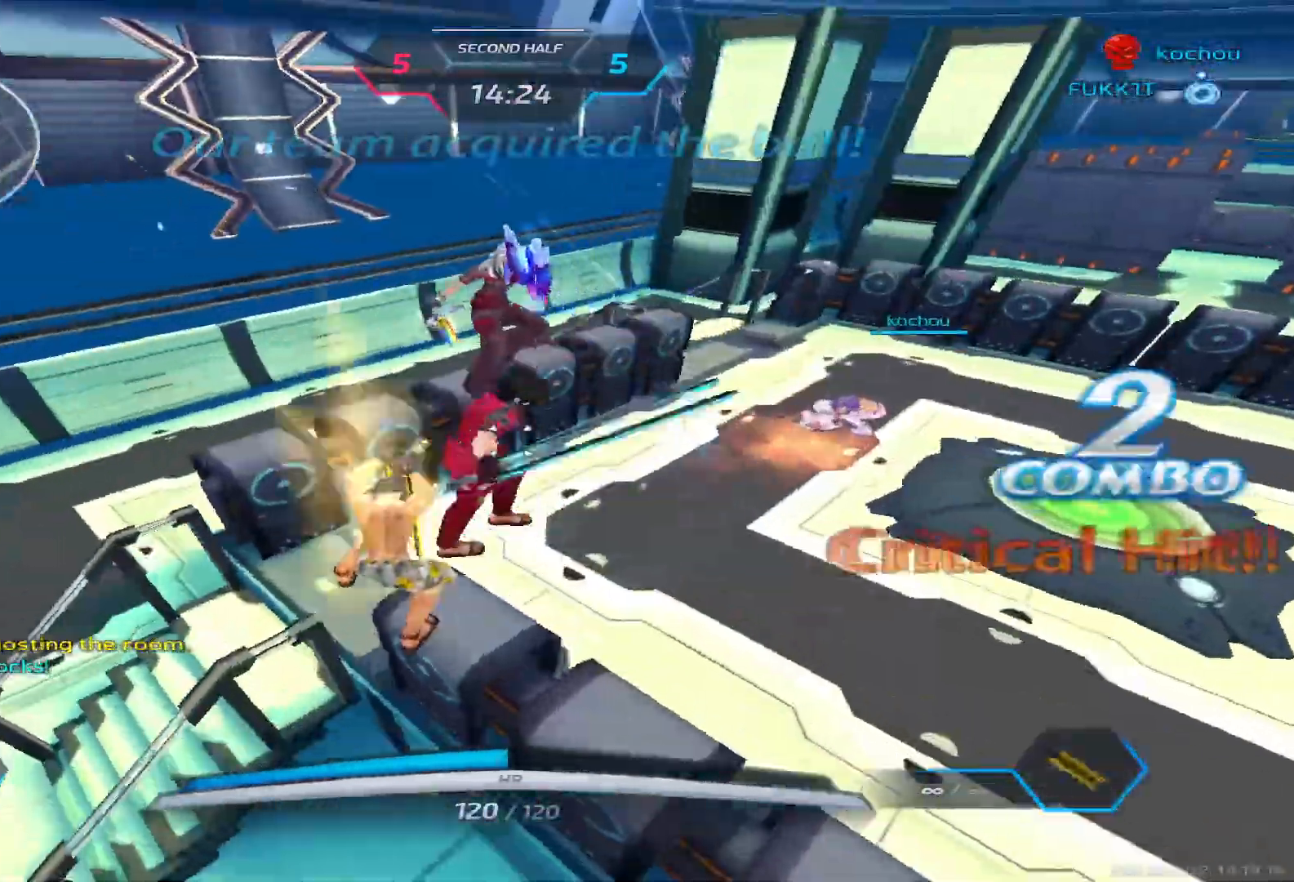
{"keys": ["a"], "events": [[67, "space", "up"], [133, "space", "down"], [233, "space", "up"], [267, "space", "down"], [400, "space", "up"], [467, "2", "down"], [500, "2", "up"]]}
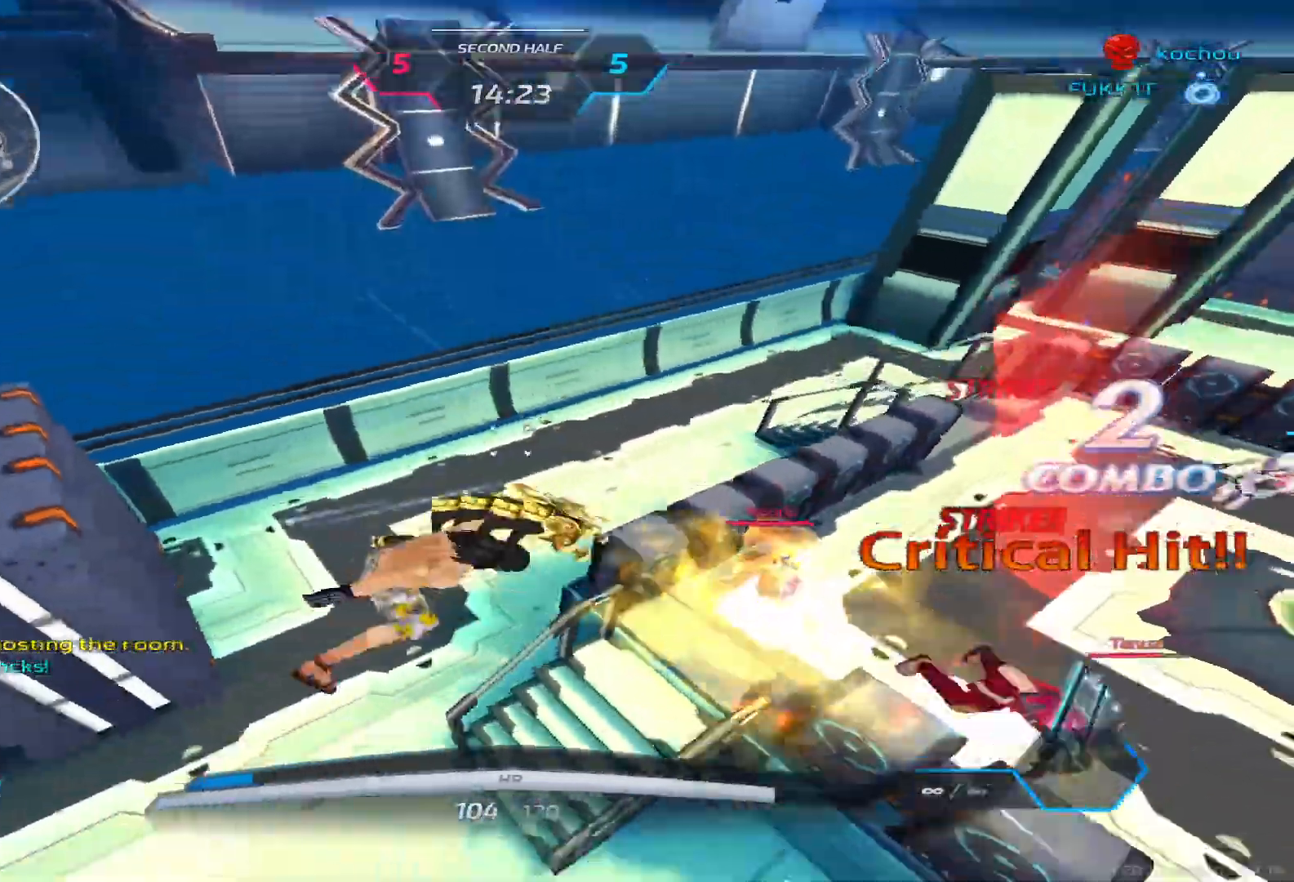
{"keys": ["d"], "events": [[50, "a", "up"], [83, "d", "down"], [383, "space", "down"], [500, "space", "up"]]}
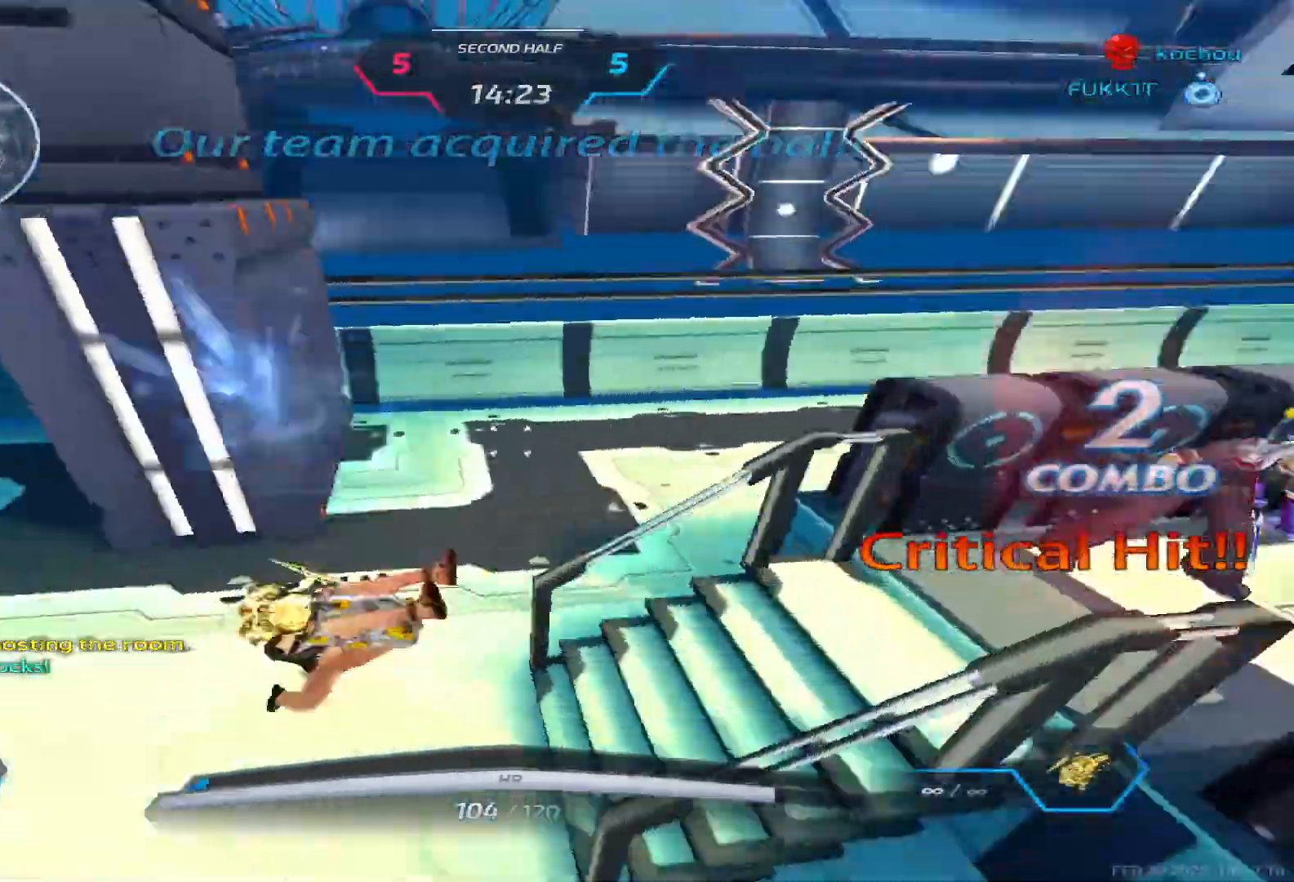
{"keys": ["a"], "events": [[100, "2", "down"], [233, "2", "up"], [450, "d", "up"], [483, "a", "down"]]}
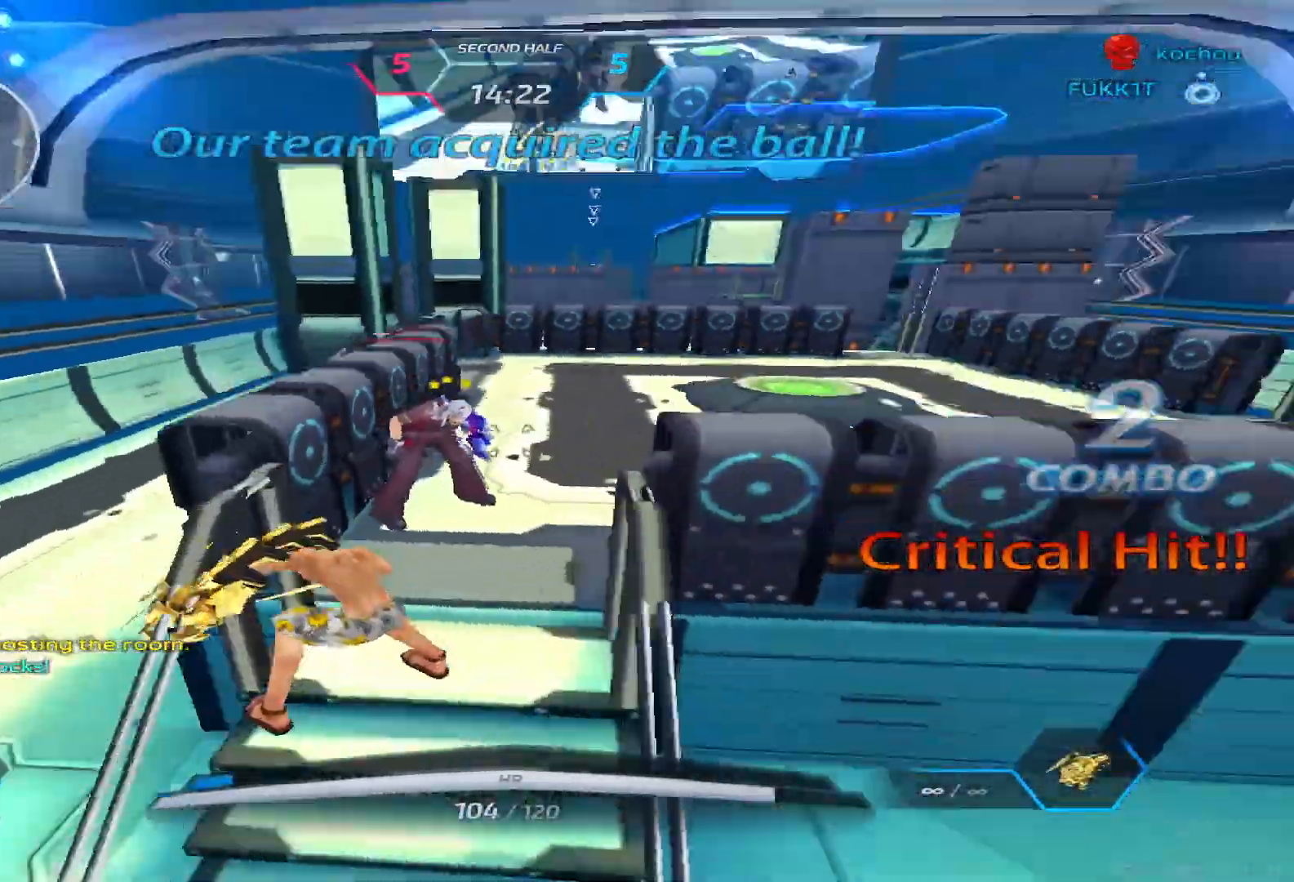
{"keys": ["a"], "events": [[33, "space", "down"], [100, "space", "up"], [200, "space", "down"], [300, "space", "up"], [350, "space", "down"], [483, "space", "up"]]}